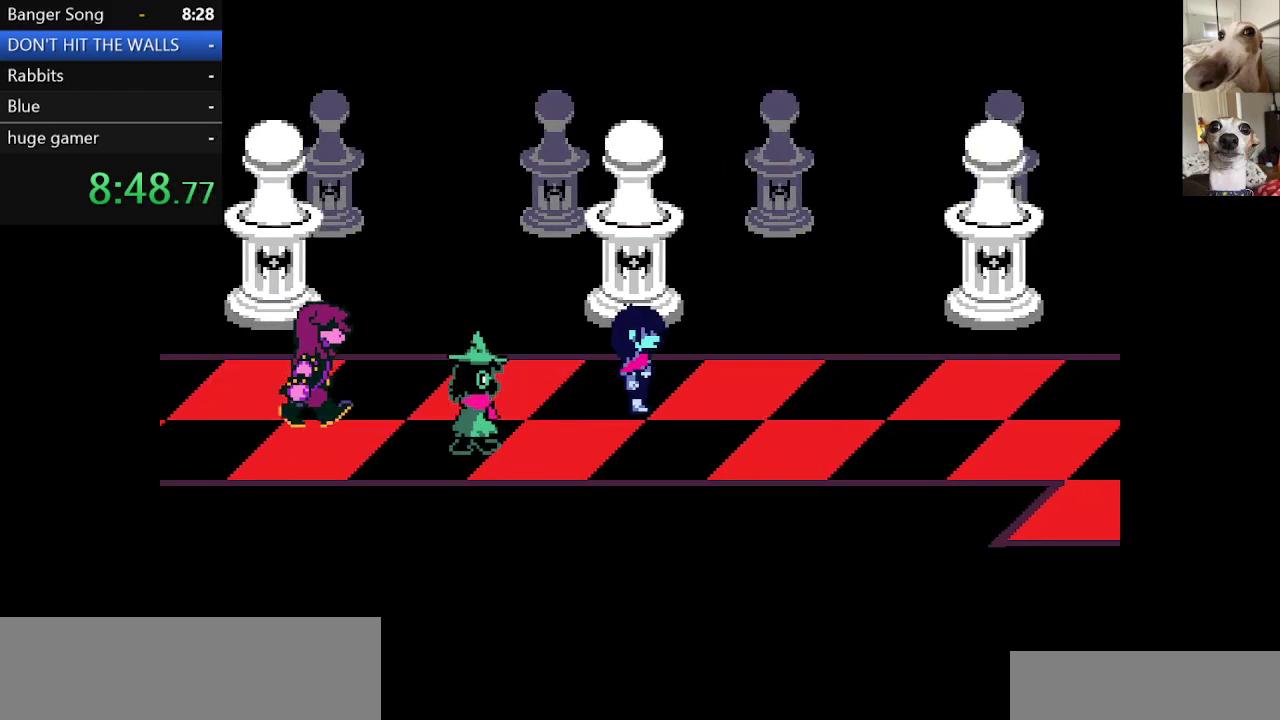
Gameplay with keyboard; each line is a JSON object with the keys held at the frame after it. "events" lists presses ("down") and releases ("up") of "c", "ctrl", "down", "escape", "left", "return", "right", "shift", "up", "x" and "z" between this image and that frame as [ms after this image, input, new state], when the widget could be followed in between. No other keys are recorded. Mouse input is not recorded.
{"keys": ["c", "right", "x"], "events": [[83, "up", "up"]]}
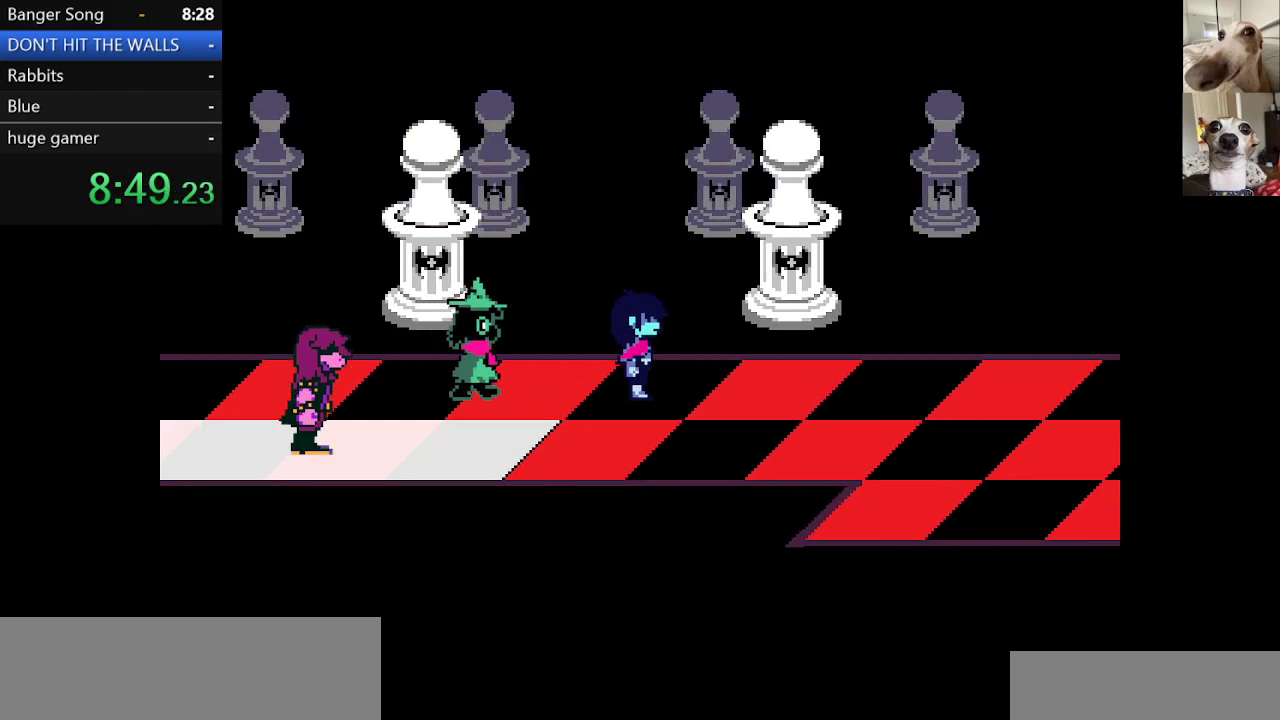
{"keys": ["c", "right", "x"], "events": [[50, "down", "down"], [133, "down", "up"]]}
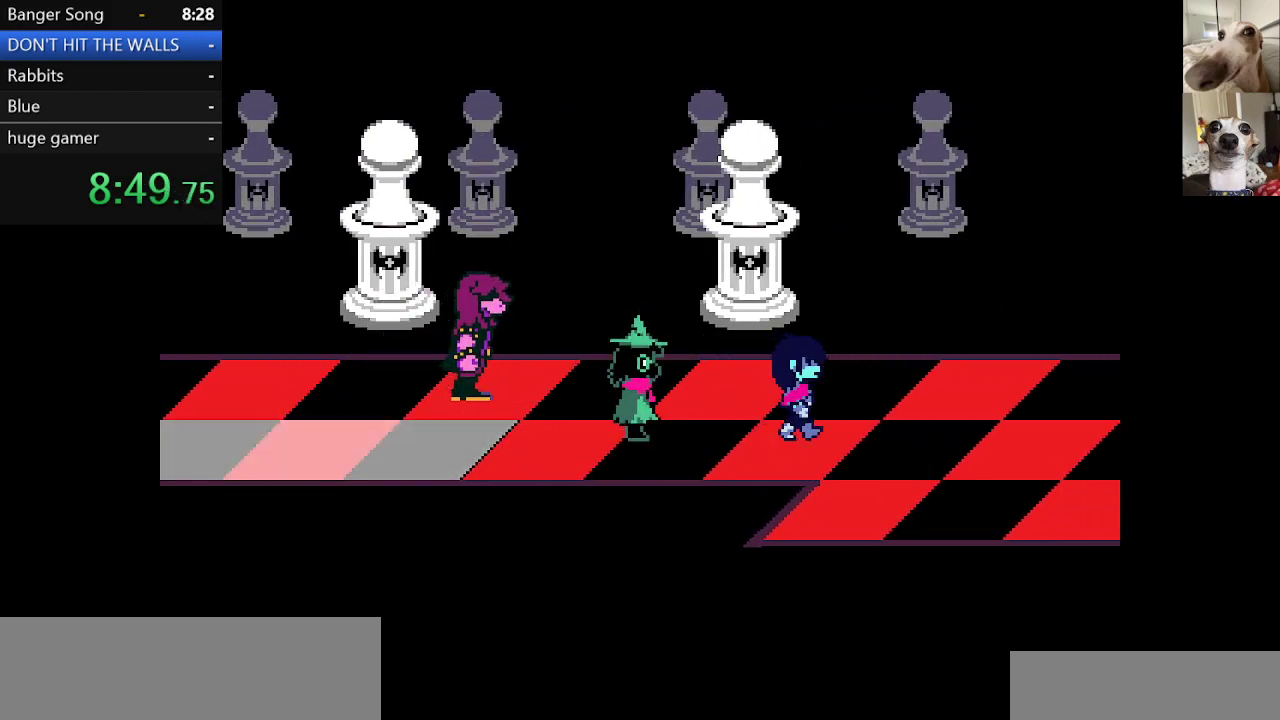
{"keys": ["c", "right", "x"], "events": []}
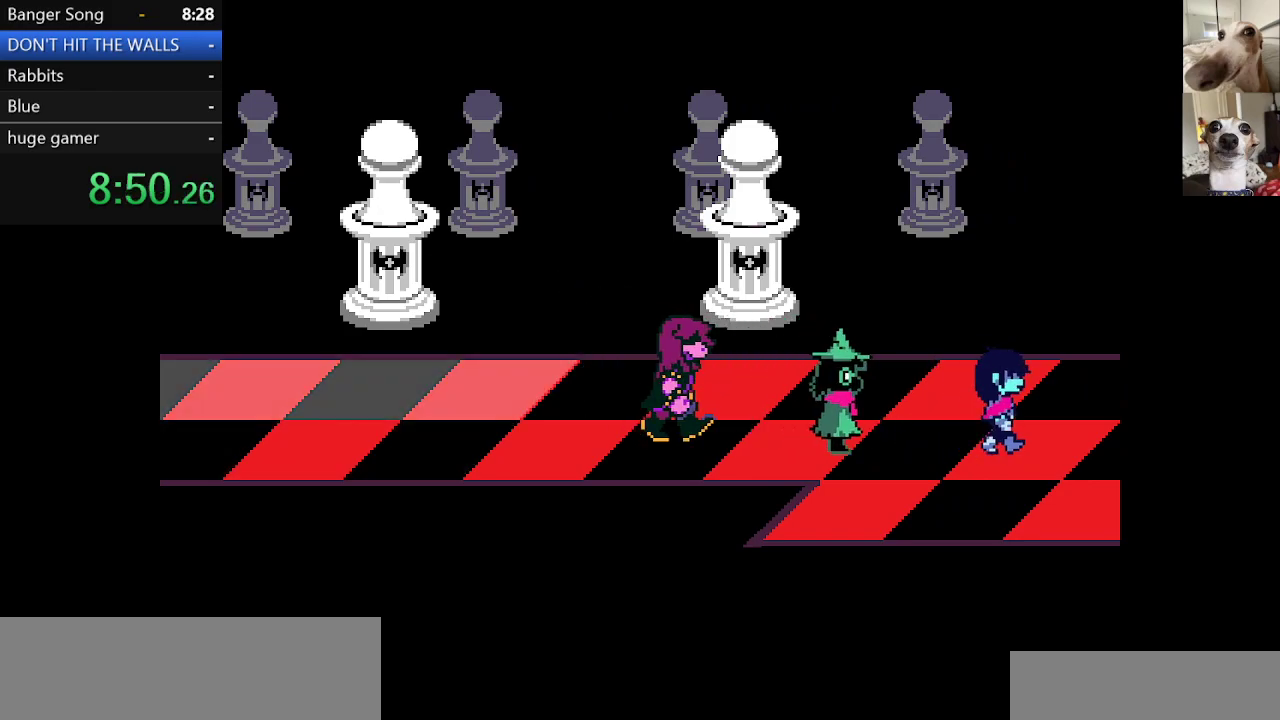
{"keys": ["c", "right", "x"], "events": []}
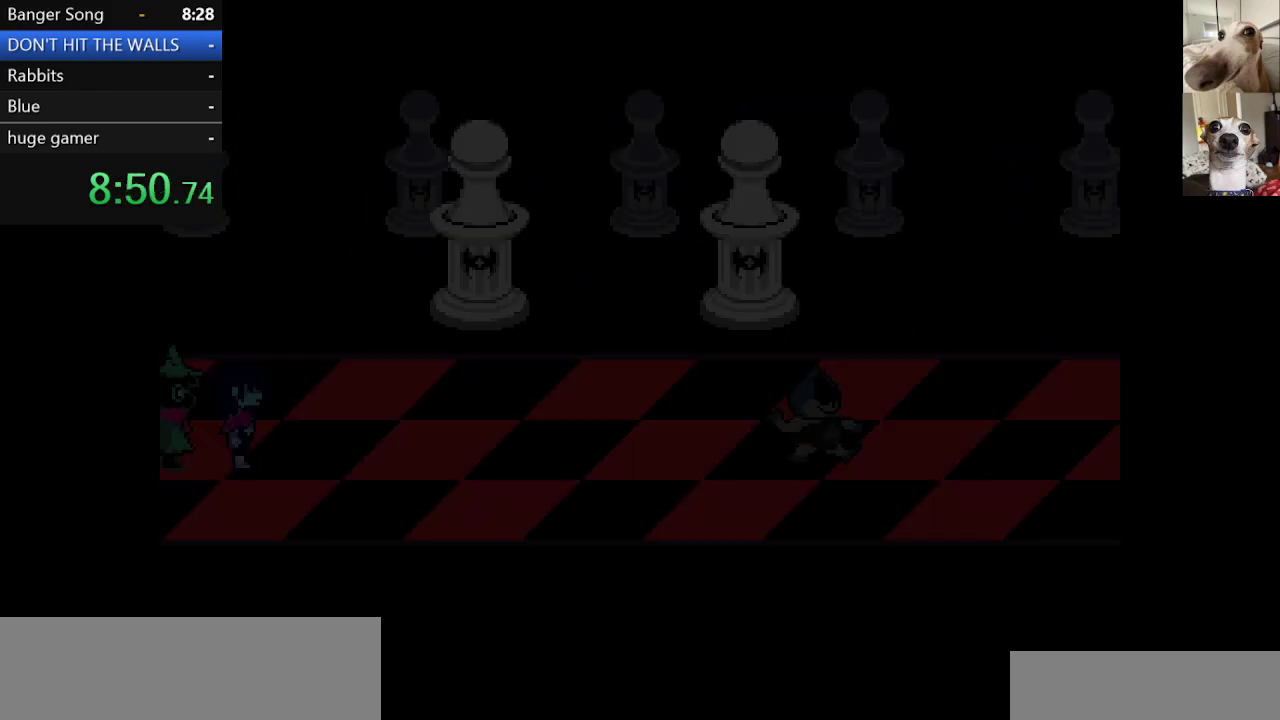
{"keys": ["c", "right", "x"], "events": []}
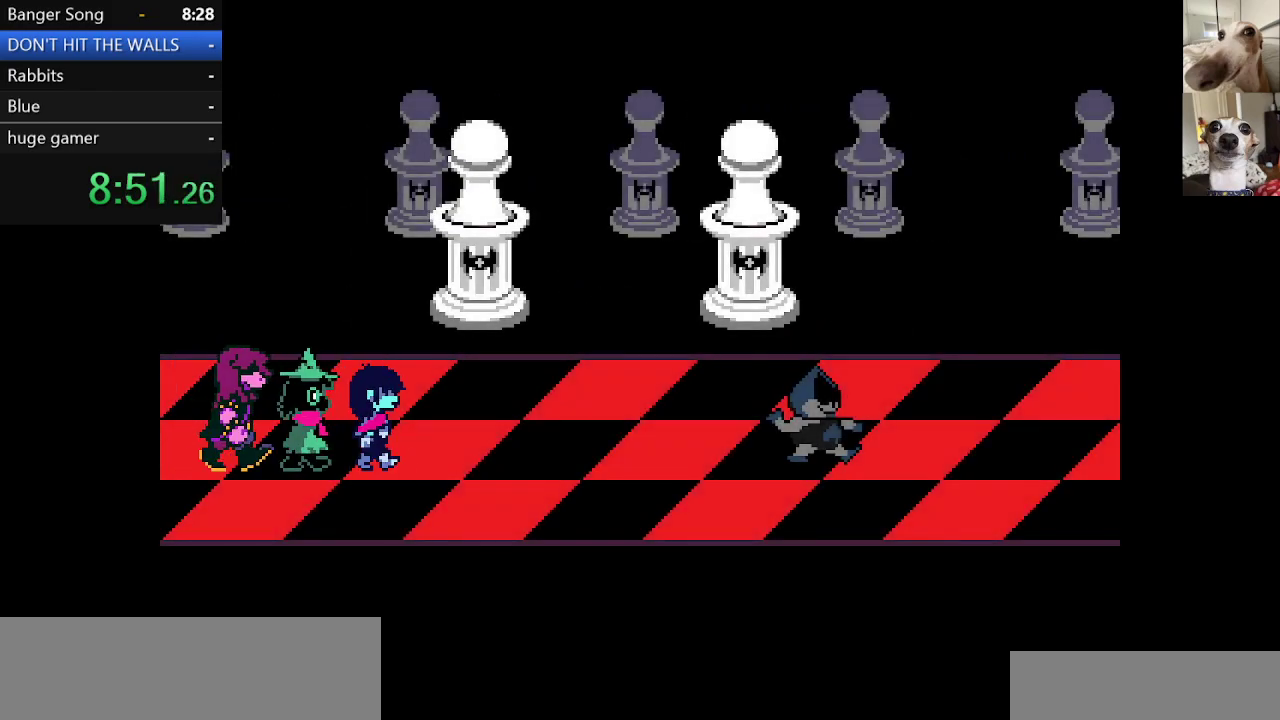
{"keys": ["c", "right", "x"], "events": []}
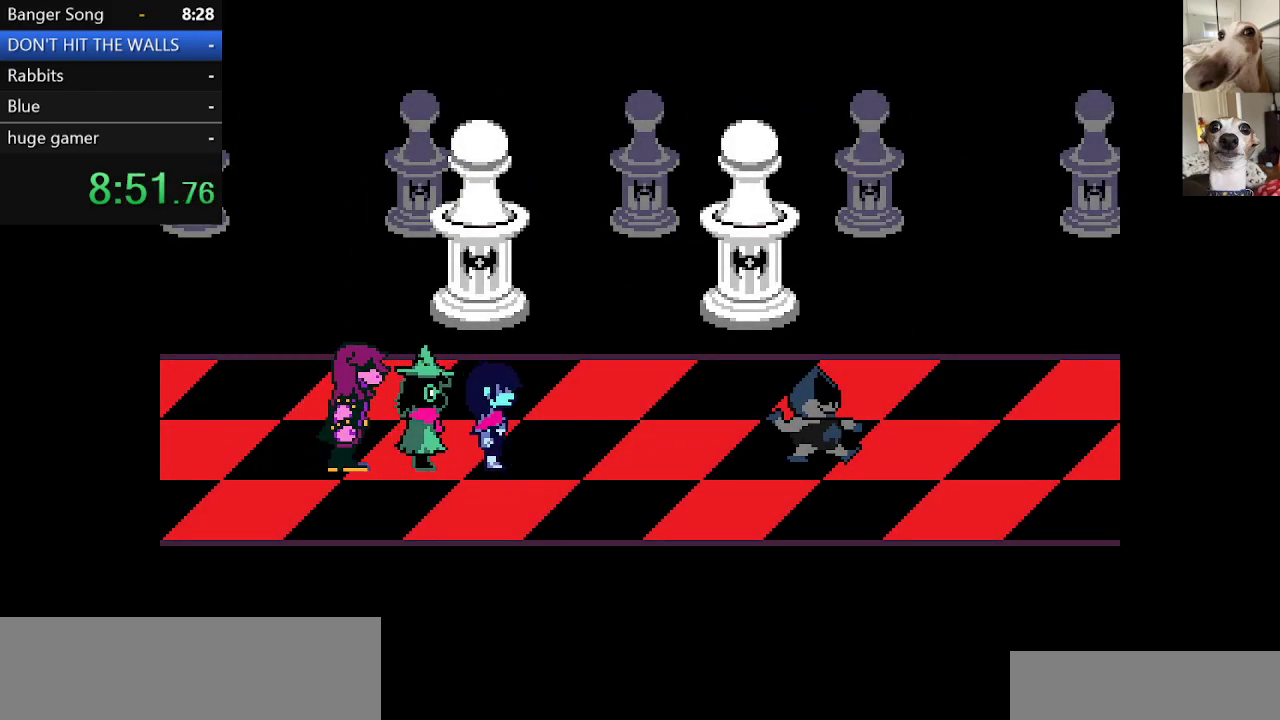
{"keys": ["c", "x"], "events": [[283, "right", "up"], [383, "z", "down"], [467, "z", "up"]]}
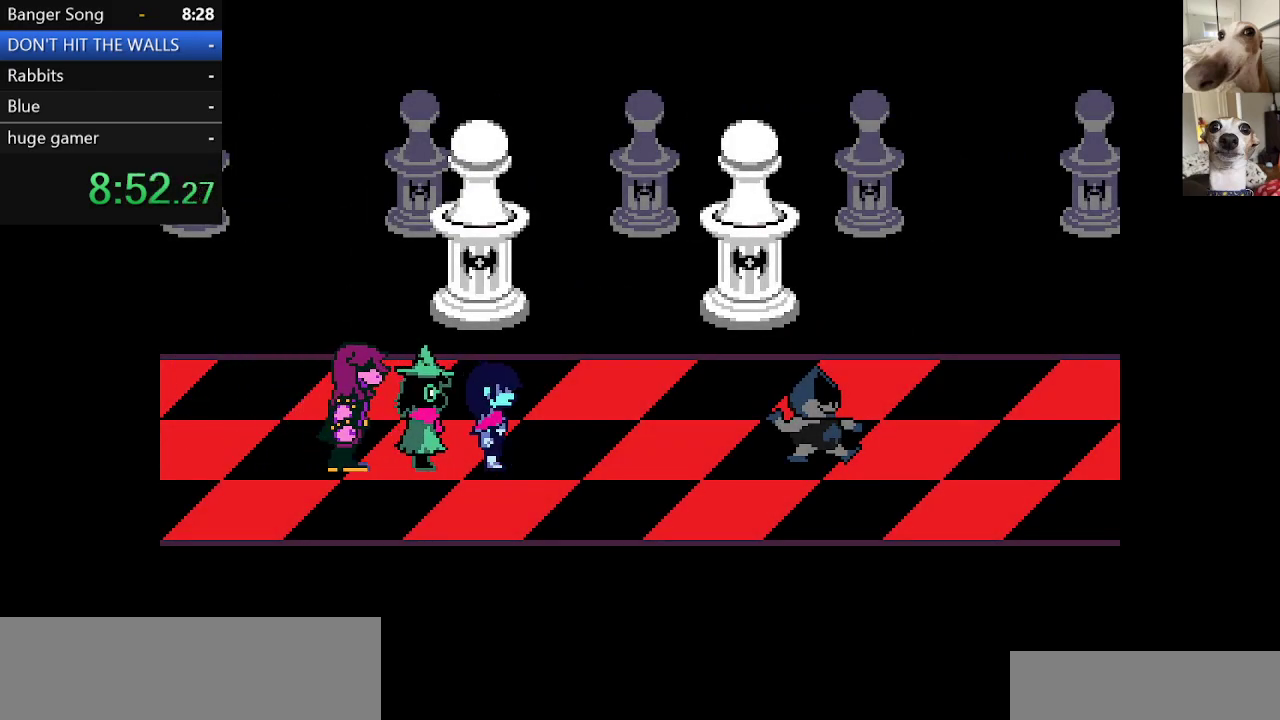
{"keys": ["c", "x"], "events": [[67, "z", "down"], [200, "z", "up"], [350, "z", "down"], [433, "z", "up"]]}
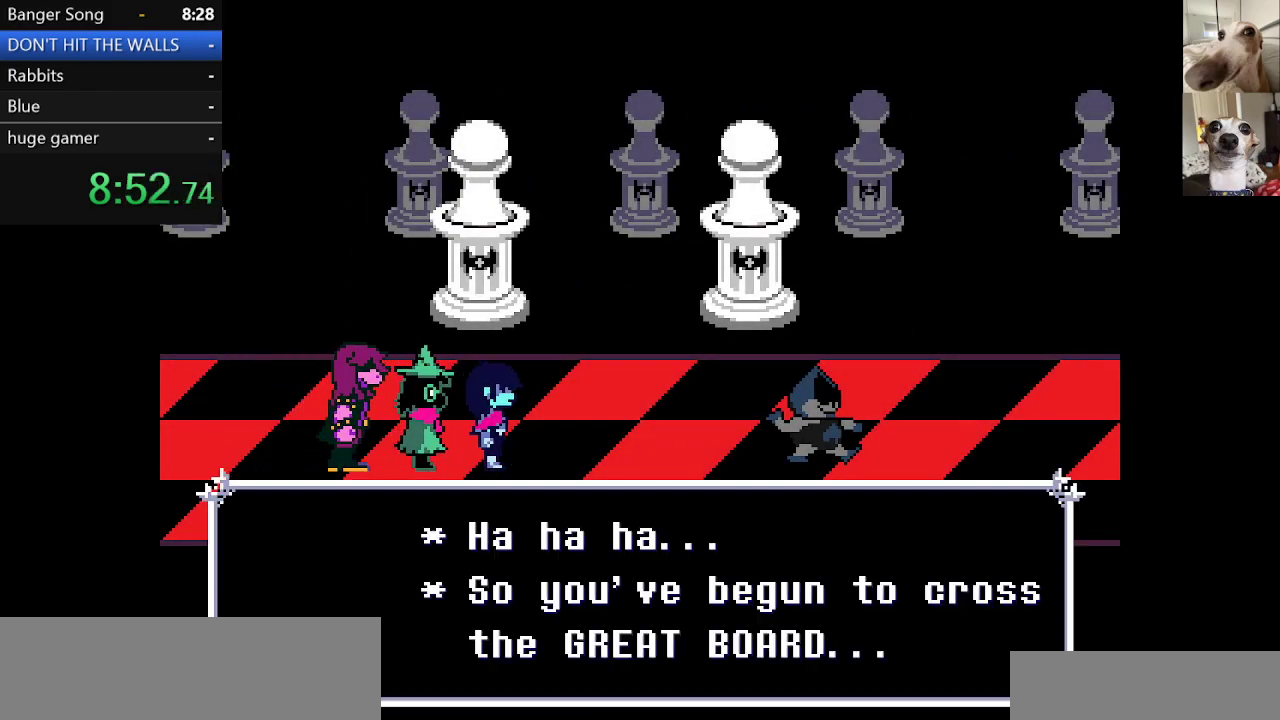
{"keys": ["c", "return", "x"], "events": [[83, "z", "down"], [167, "z", "up"], [350, "return", "down"], [400, "return", "up"], [400, "z", "down"], [500, "return", "down"], [500, "z", "up"]]}
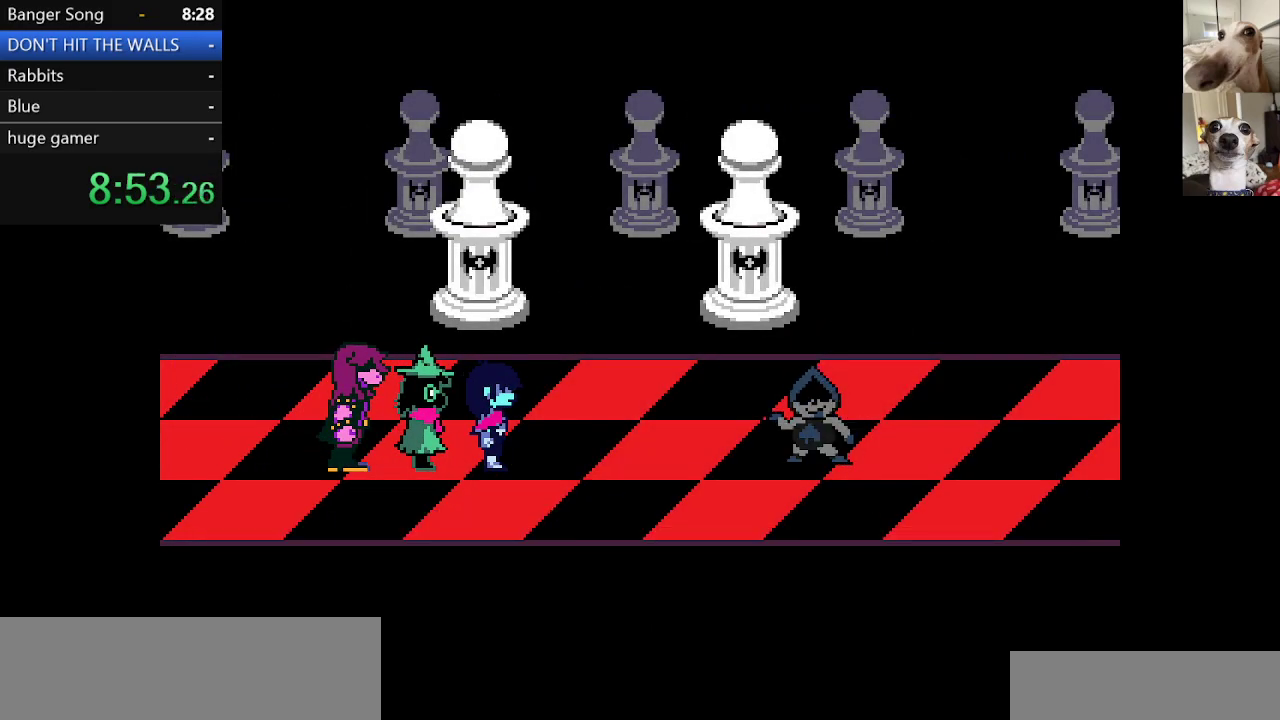
{"keys": ["c", "x", "z"], "events": [[50, "return", "up"], [100, "z", "down"], [150, "return", "down"], [183, "return", "up"], [183, "z", "up"], [283, "return", "down"], [283, "z", "down"], [333, "return", "up"], [333, "z", "up"], [417, "return", "down"], [417, "z", "down"], [483, "return", "up"]]}
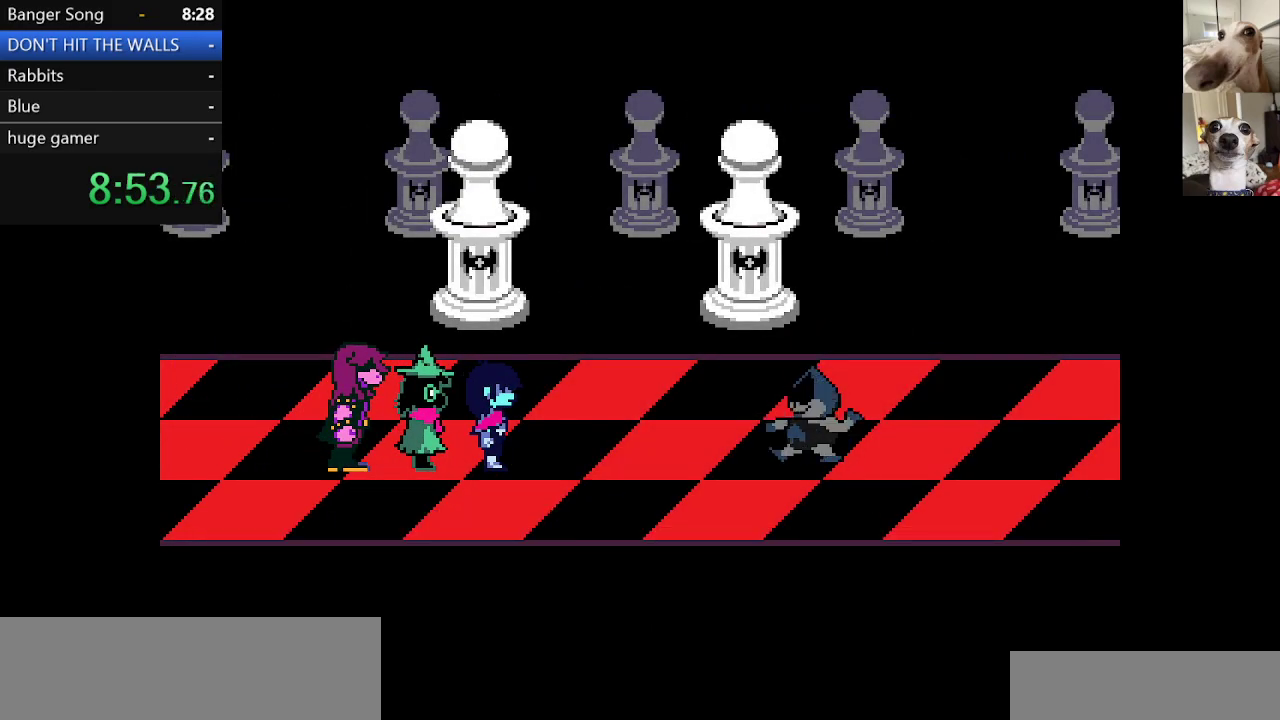
{"keys": ["c", "x"], "events": [[17, "z", "up"], [67, "return", "down"], [67, "z", "down"], [100, "return", "up"], [167, "return", "down"], [167, "z", "up"], [200, "return", "up"], [200, "z", "down"], [300, "return", "down"], [300, "z", "up"], [350, "return", "up"], [350, "z", "down"], [383, "return", "down"], [450, "return", "up"], [450, "z", "up"]]}
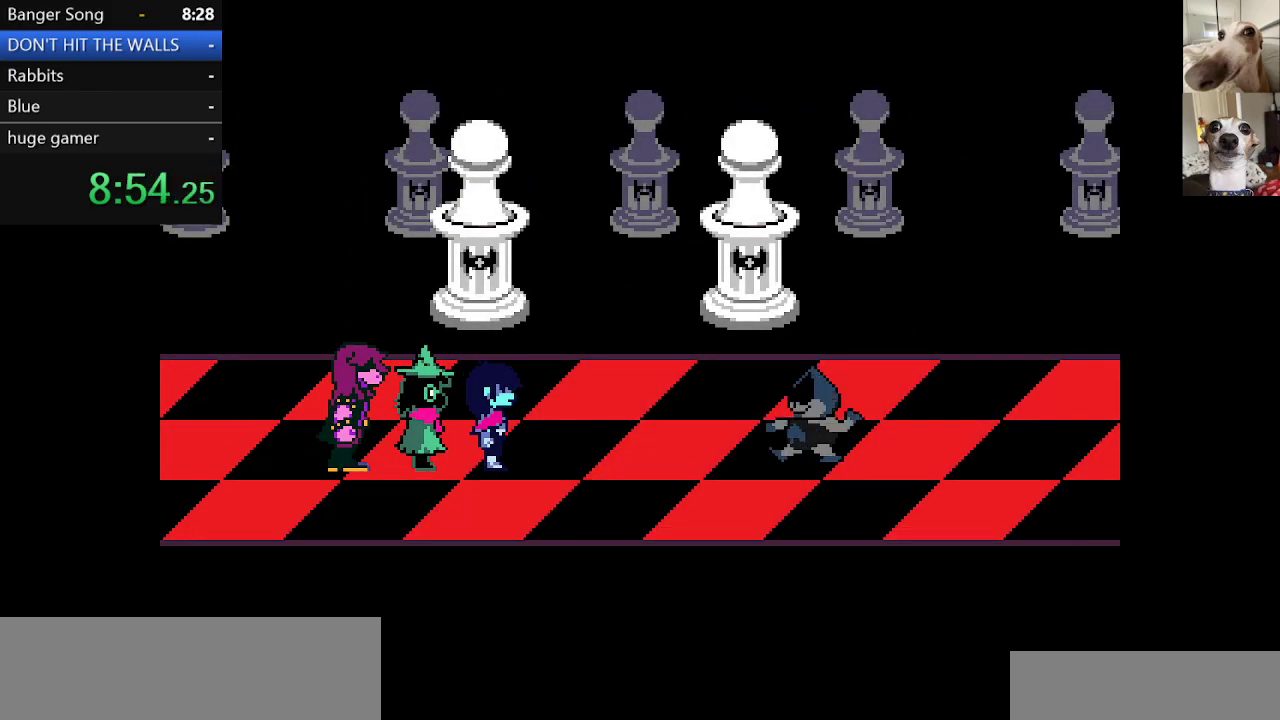
{"keys": ["c", "x", "z"], "events": [[33, "return", "down"], [33, "z", "down"], [83, "return", "up"], [133, "z", "up"], [167, "return", "down"], [167, "z", "down"], [233, "return", "up"], [267, "return", "down"], [267, "z", "up"], [317, "z", "down"], [367, "return", "up"], [417, "return", "down"], [450, "return", "up"], [450, "z", "up"], [500, "z", "down"]]}
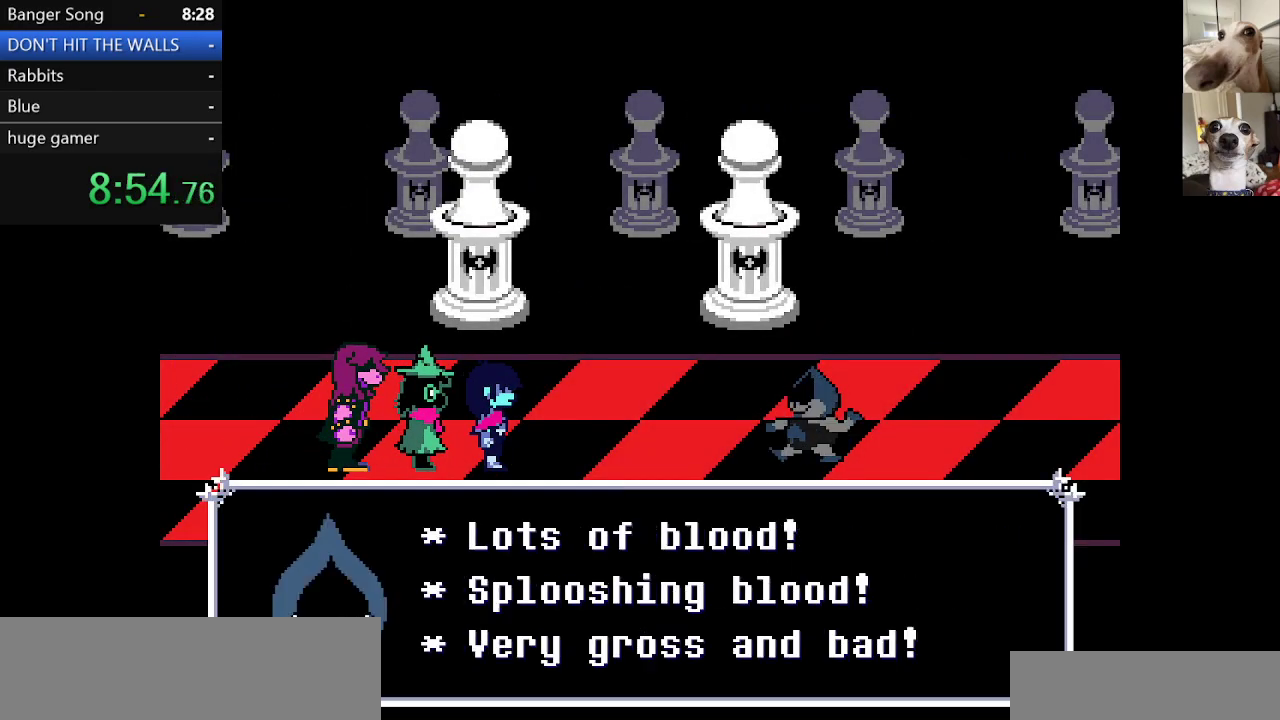
{"keys": ["c", "return", "x"], "events": [[50, "return", "down"], [100, "return", "up"], [100, "z", "up"], [200, "return", "down"], [200, "z", "down"], [233, "return", "up"], [283, "z", "up"], [333, "return", "down"], [383, "return", "up"], [383, "z", "down"], [467, "return", "down"], [467, "z", "up"]]}
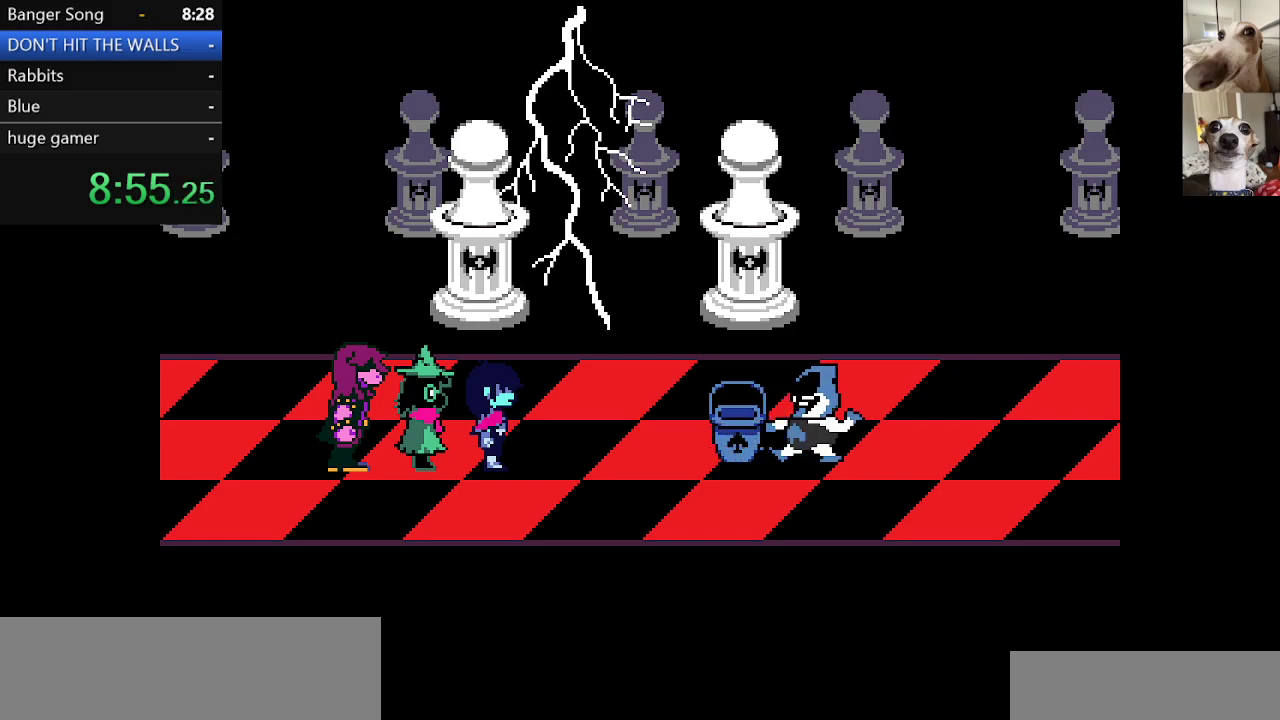
{"keys": ["c", "return", "x"], "events": [[17, "return", "up"], [350, "z", "down"], [433, "z", "up"], [483, "return", "down"]]}
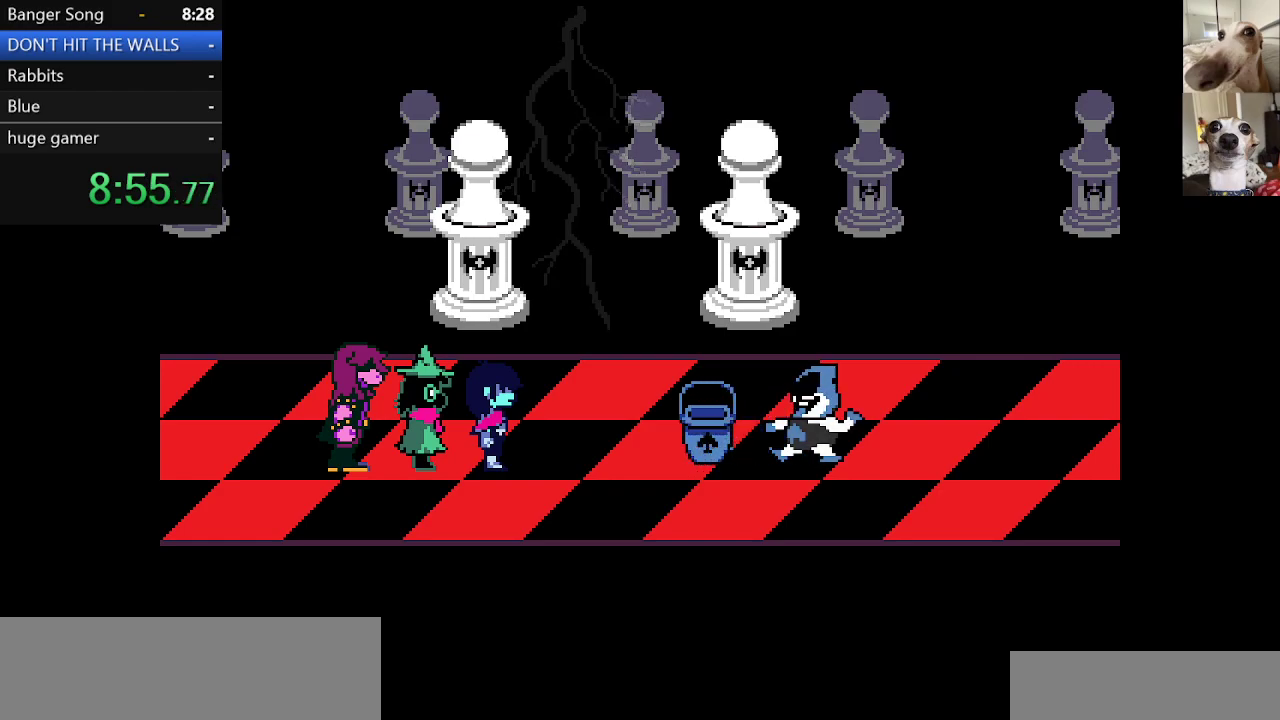
{"keys": ["c", "x", "z"], "events": [[33, "return", "up"], [83, "z", "down"], [117, "return", "down"], [117, "z", "up"], [183, "return", "up"], [267, "return", "down"], [267, "z", "down"], [317, "z", "up"], [350, "return", "up"], [417, "return", "down"], [450, "z", "down"], [500, "return", "up"]]}
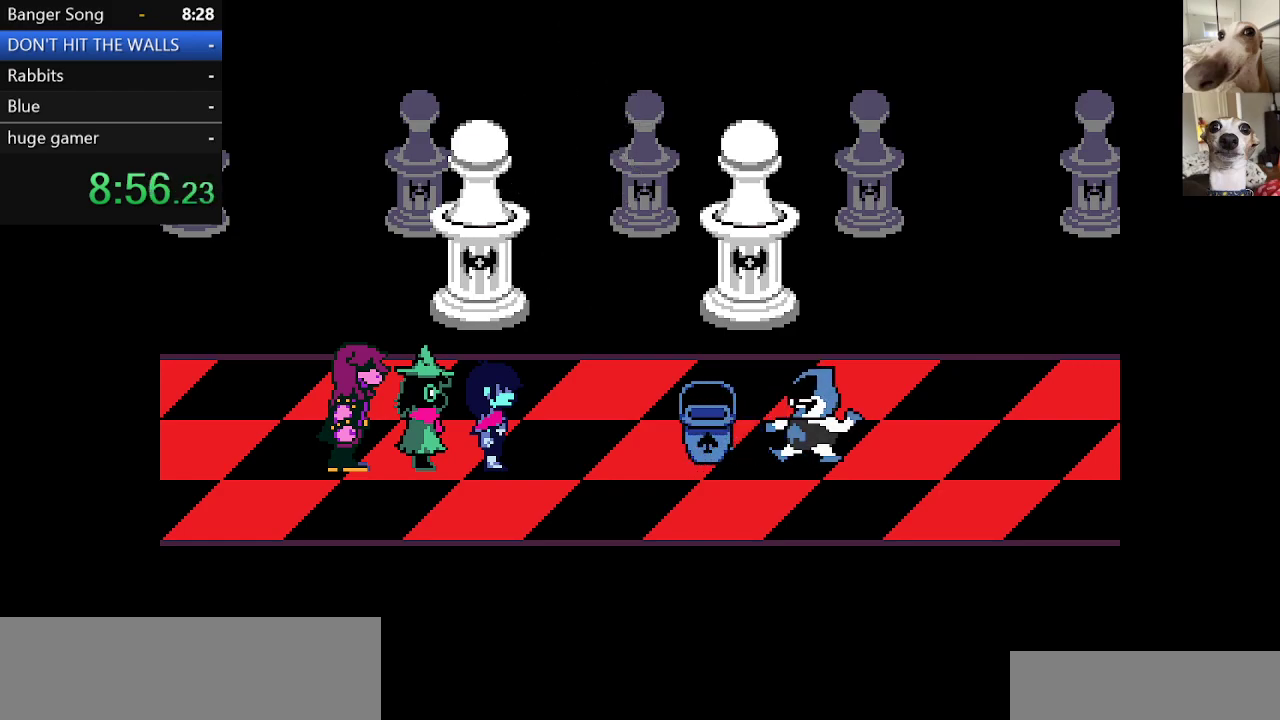
{"keys": ["c", "x"], "events": [[50, "return", "down"], [50, "z", "up"], [133, "return", "up"], [133, "z", "down"], [233, "return", "down"], [233, "z", "up"], [283, "return", "up"], [333, "z", "down"], [383, "return", "down"], [417, "return", "up"], [417, "z", "up"]]}
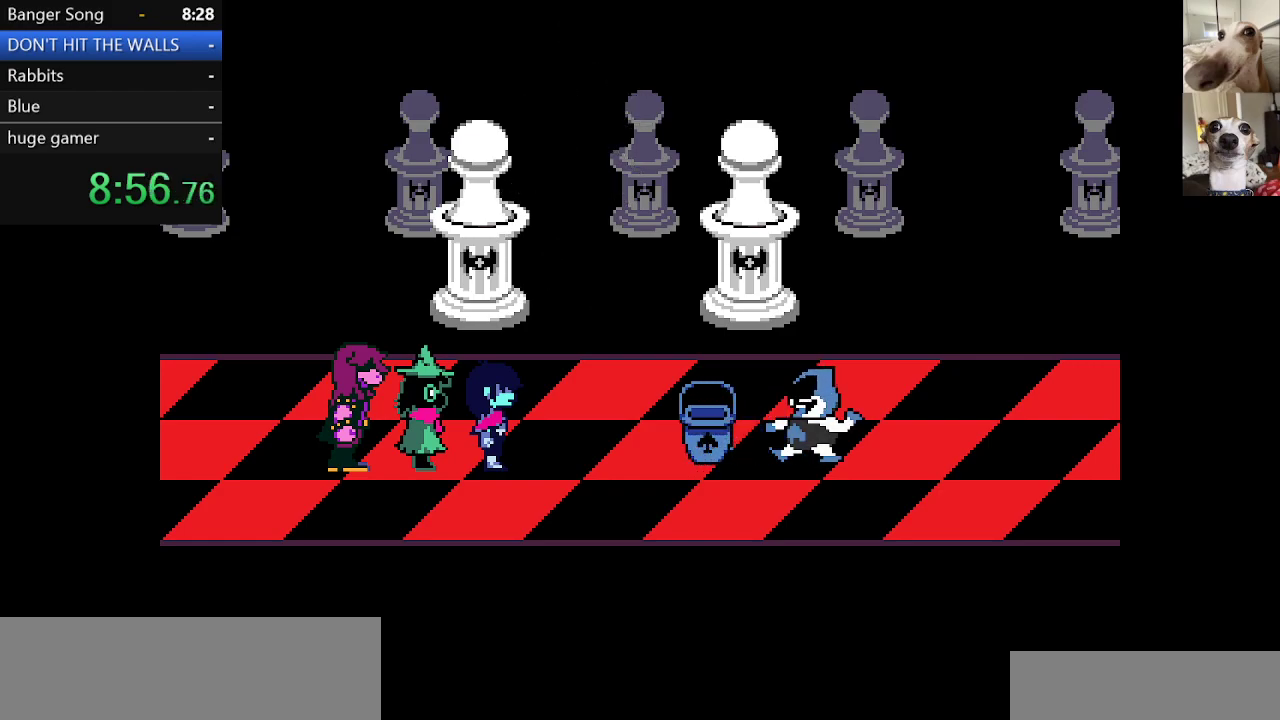
{"keys": ["c", "x"], "events": [[17, "return", "down"], [17, "z", "down"], [67, "return", "up"], [117, "return", "down"], [150, "z", "up"], [217, "return", "up"], [217, "z", "down"], [267, "return", "down"], [317, "return", "up"], [317, "z", "up"], [400, "return", "down"], [400, "z", "down"], [450, "return", "up"], [500, "z", "up"]]}
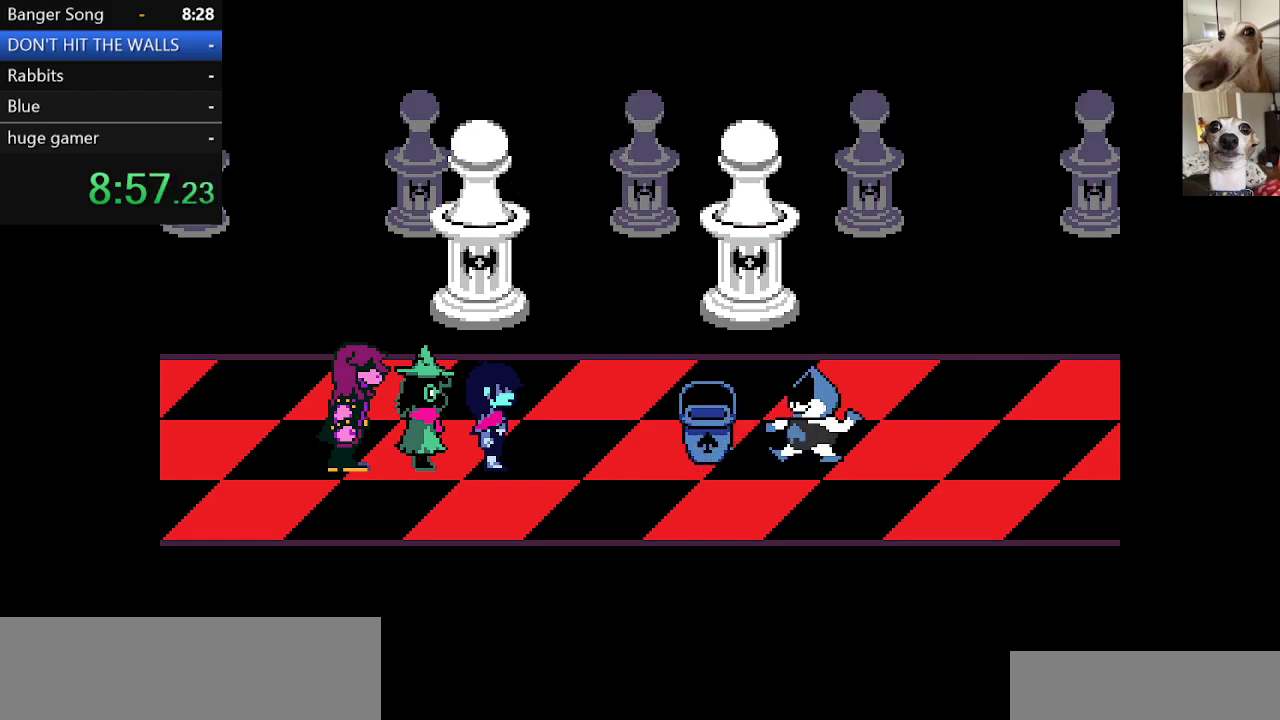
{"keys": ["c", "return", "x"], "events": [[50, "return", "down"], [50, "z", "down"], [100, "return", "up"], [183, "return", "down"], [183, "z", "up"], [233, "return", "up"], [333, "return", "down"], [383, "return", "up"], [467, "return", "down"]]}
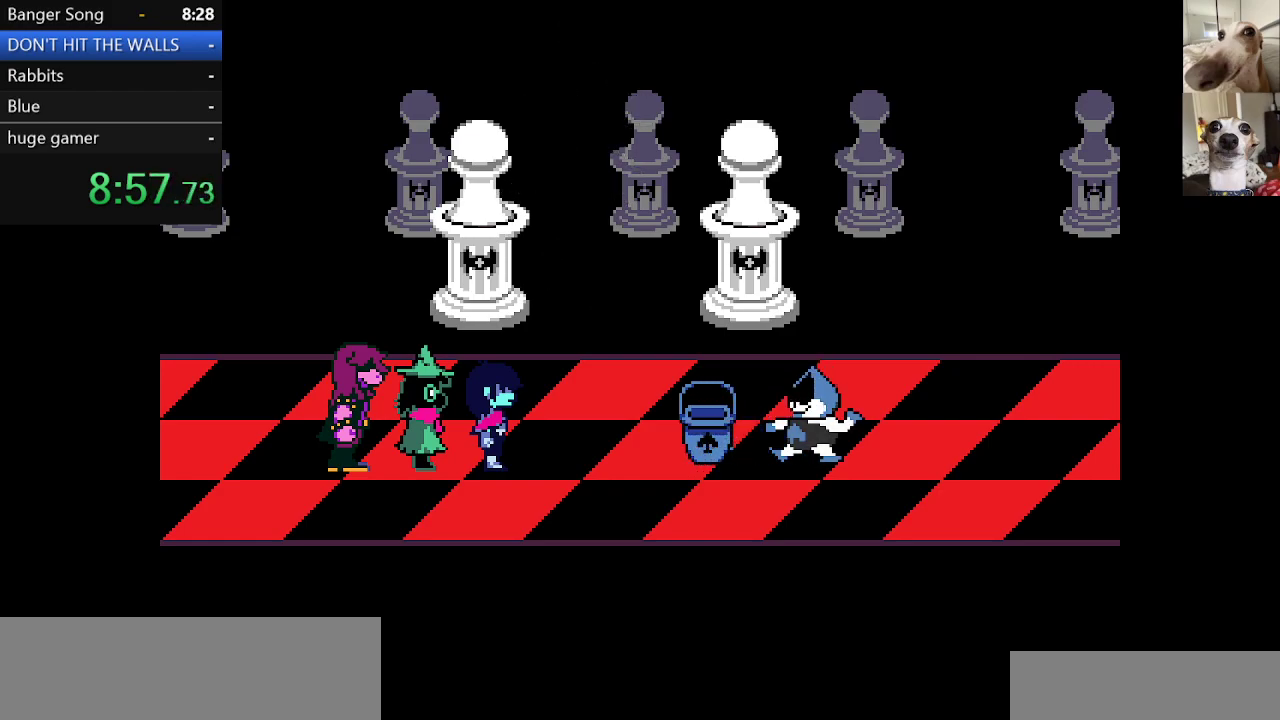
{"keys": ["c", "return", "x", "z"], "events": [[17, "return", "up"], [17, "z", "down"], [67, "return", "down"], [67, "z", "up"], [150, "return", "up"], [200, "return", "down"], [250, "z", "down"], [300, "return", "up"], [350, "return", "down"], [350, "z", "up"], [433, "return", "up"], [433, "z", "down"], [483, "return", "down"]]}
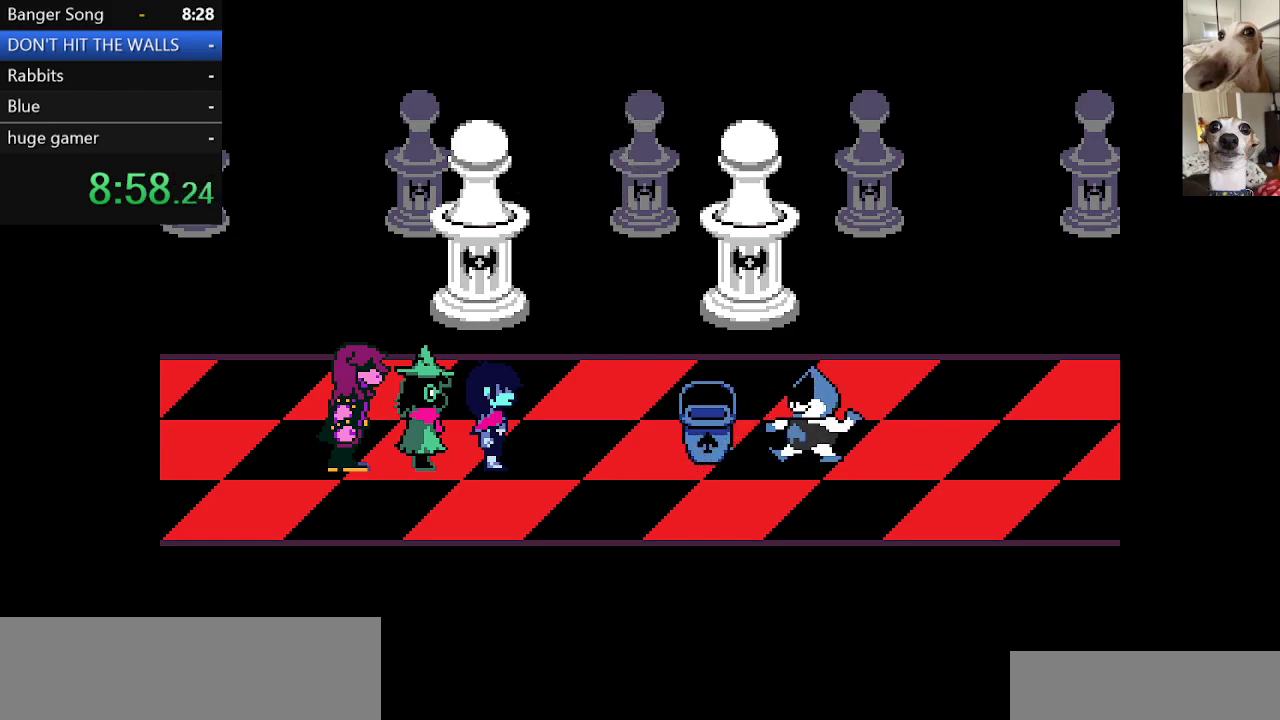
{"keys": ["c", "x"], "events": [[17, "return", "up"], [17, "z", "up"], [117, "return", "down"], [117, "z", "down"], [167, "return", "up"], [217, "z", "up"], [267, "return", "down"], [333, "return", "up"], [417, "return", "down"], [450, "return", "up"]]}
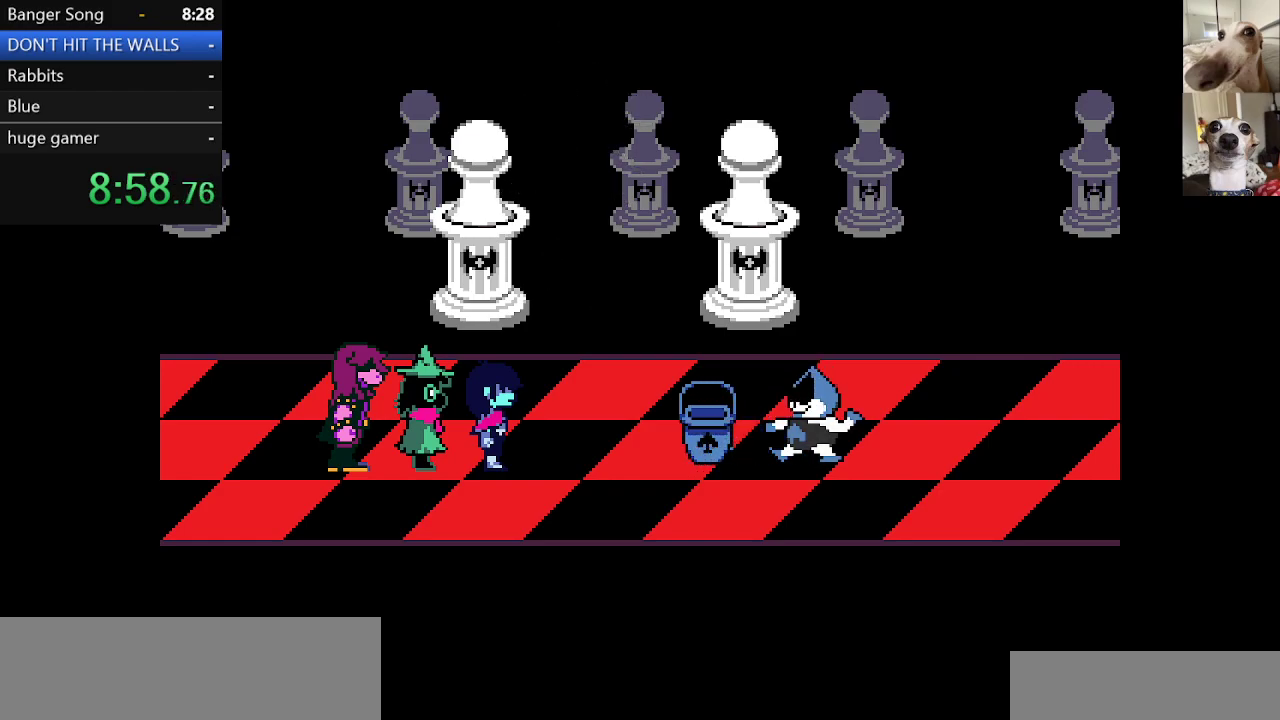
{"keys": ["c", "x"], "events": [[17, "z", "down"], [50, "return", "down"], [100, "return", "up"], [100, "z", "up"], [150, "z", "down"], [200, "return", "down"], [233, "return", "up"], [233, "z", "up"], [300, "return", "down"], [333, "z", "down"], [383, "return", "up"], [433, "return", "down"], [433, "z", "up"], [483, "return", "up"]]}
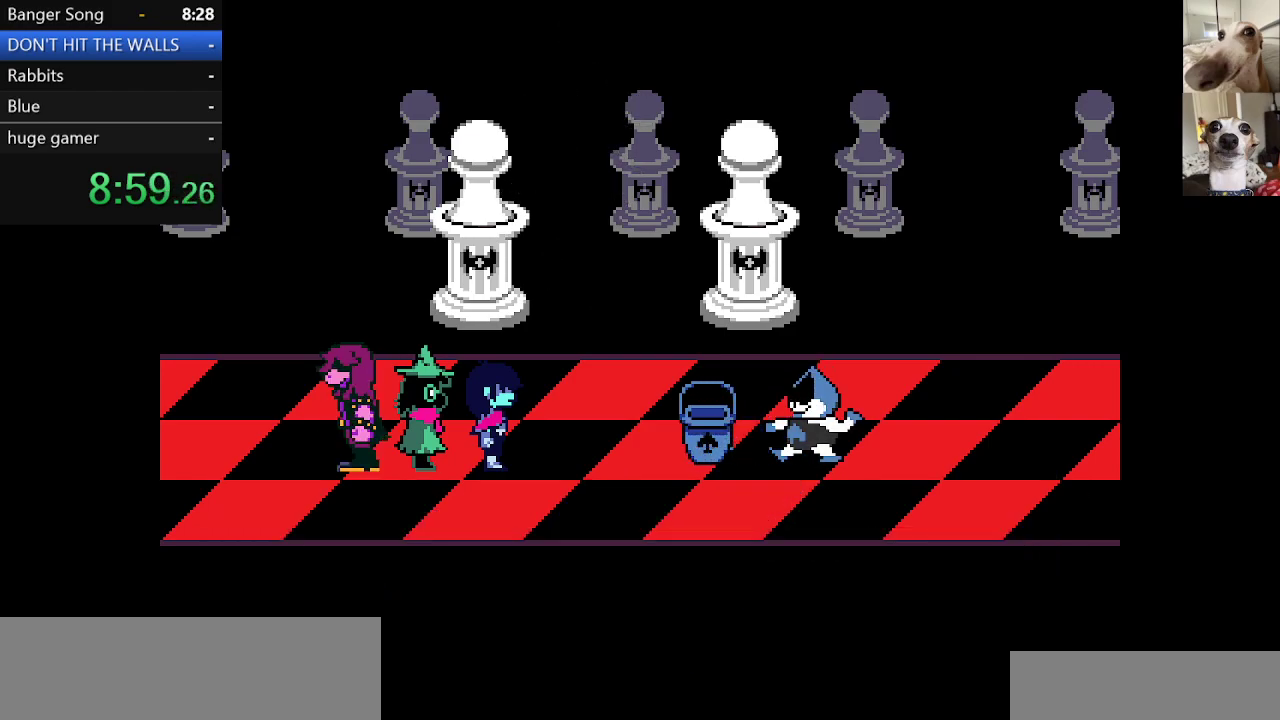
{"keys": ["c", "return", "x", "z"], "events": [[17, "z", "down"], [67, "return", "down"], [117, "return", "up"], [117, "z", "up"], [200, "return", "down"], [200, "z", "down"], [267, "return", "up"], [300, "z", "up"], [350, "return", "down"], [400, "return", "up"], [483, "return", "down"], [483, "z", "down"]]}
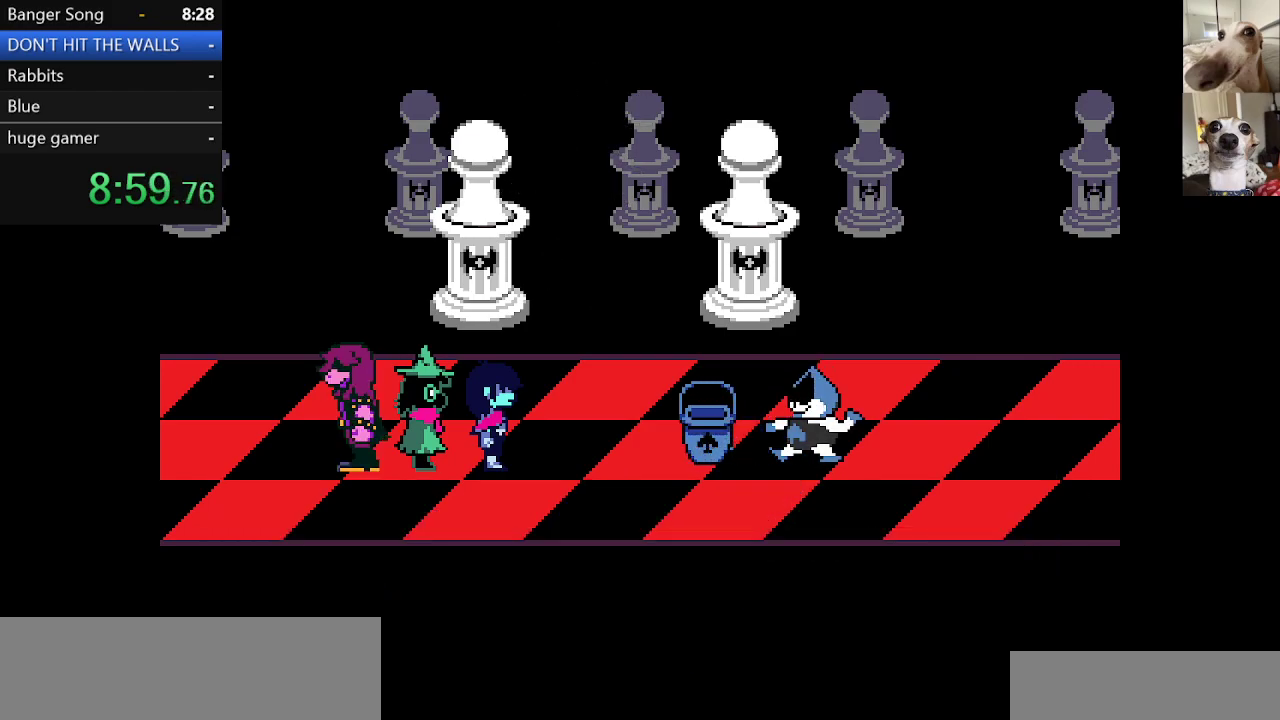
{"keys": ["c", "x", "z"], "events": [[33, "return", "up"], [33, "z", "up"], [117, "return", "down"], [167, "return", "up"], [167, "z", "down"], [267, "return", "down"], [317, "return", "up"], [317, "z", "up"], [400, "return", "down"], [400, "z", "down"], [450, "return", "up"]]}
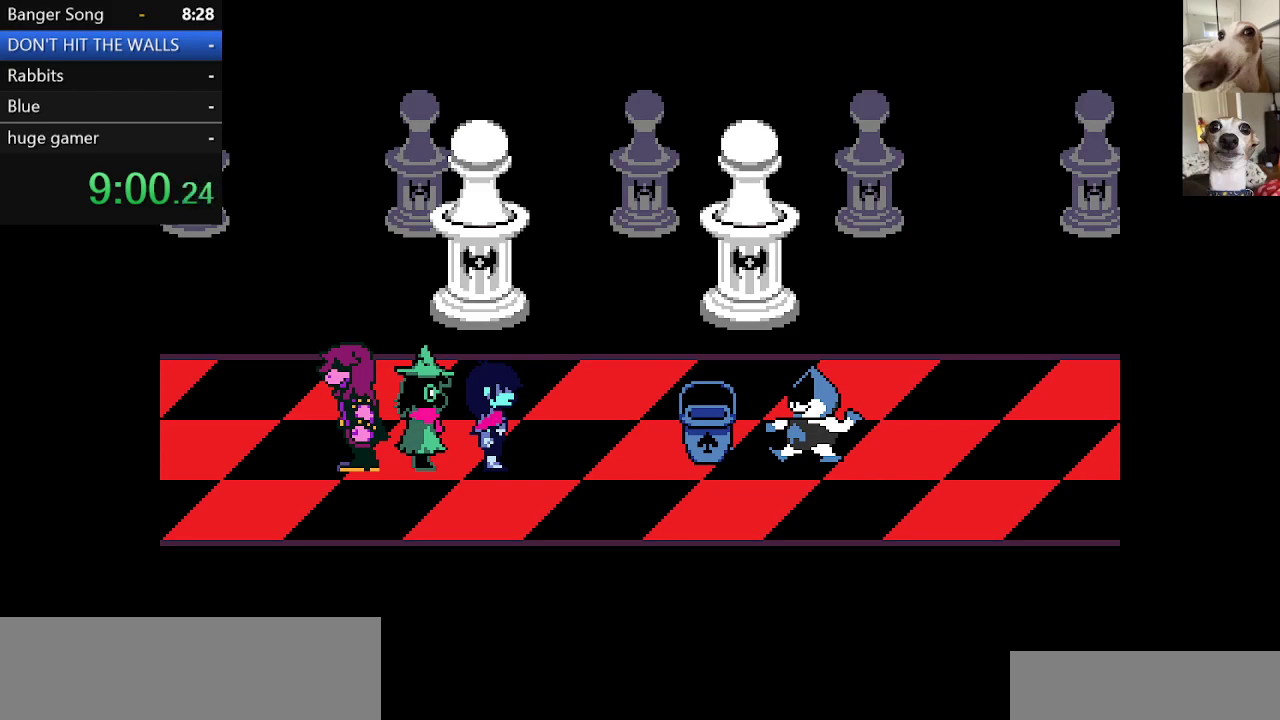
{"keys": ["c", "return", "x", "z"], "events": [[50, "return", "down"], [50, "z", "up"], [133, "return", "up"], [133, "z", "down"], [183, "return", "down"], [283, "return", "up"], [283, "z", "up"], [333, "return", "down"], [383, "return", "up"], [433, "z", "down"], [467, "return", "down"]]}
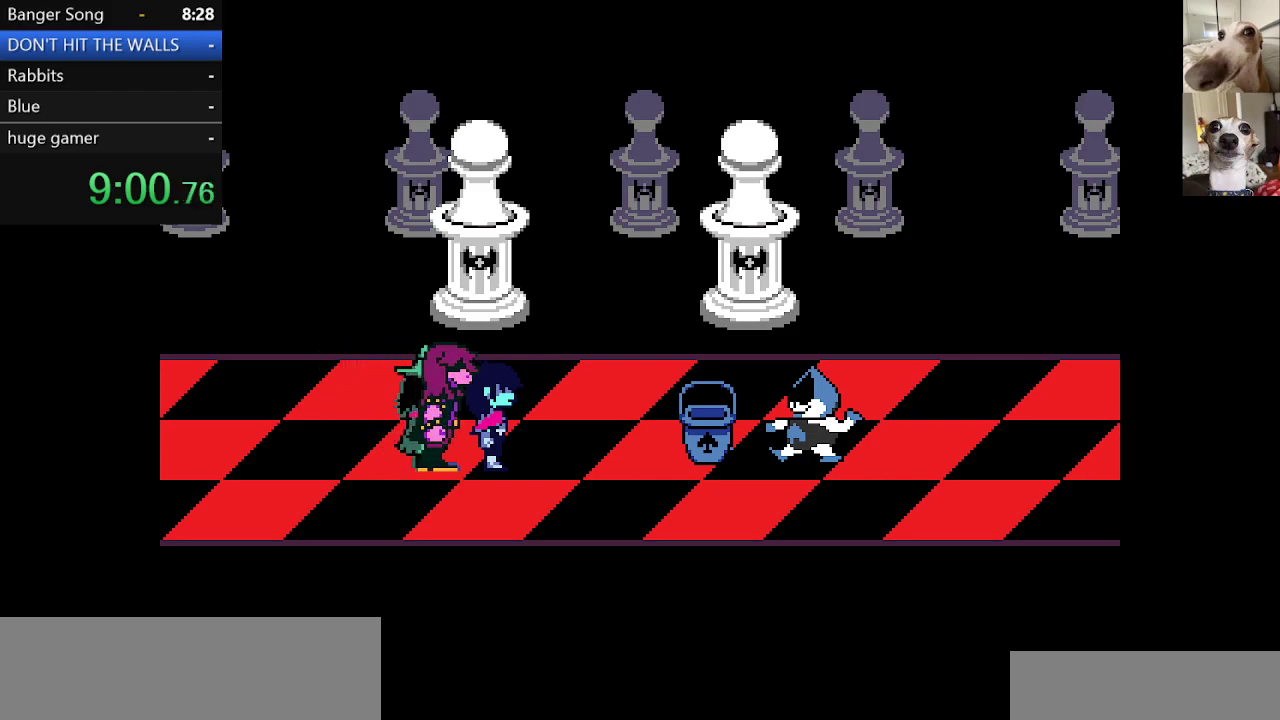
{"keys": ["c", "x"], "events": [[17, "return", "up"], [17, "z", "up"], [100, "return", "down"], [167, "return", "up"], [167, "z", "down"], [217, "z", "up"], [250, "return", "down"], [300, "return", "up"], [350, "z", "down"], [400, "return", "down"], [450, "return", "up"], [450, "z", "up"]]}
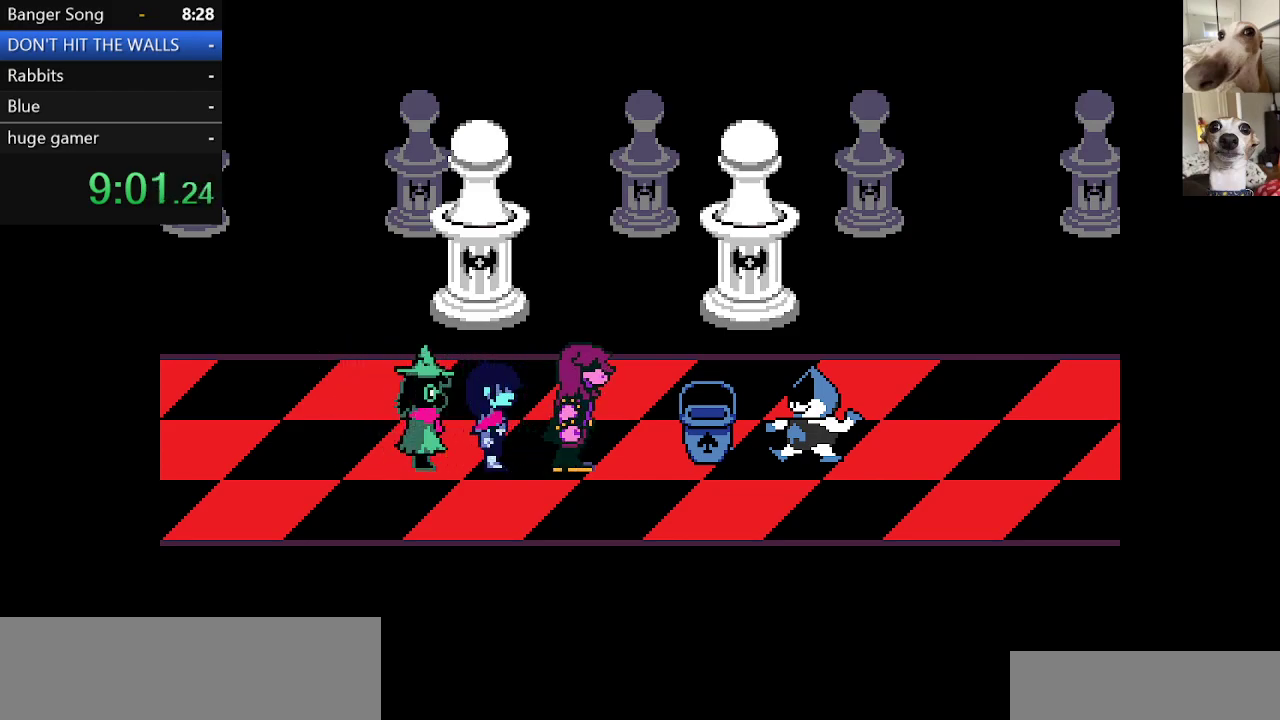
{"keys": ["c", "right", "x", "z"], "events": [[183, "right", "down"], [417, "z", "down"]]}
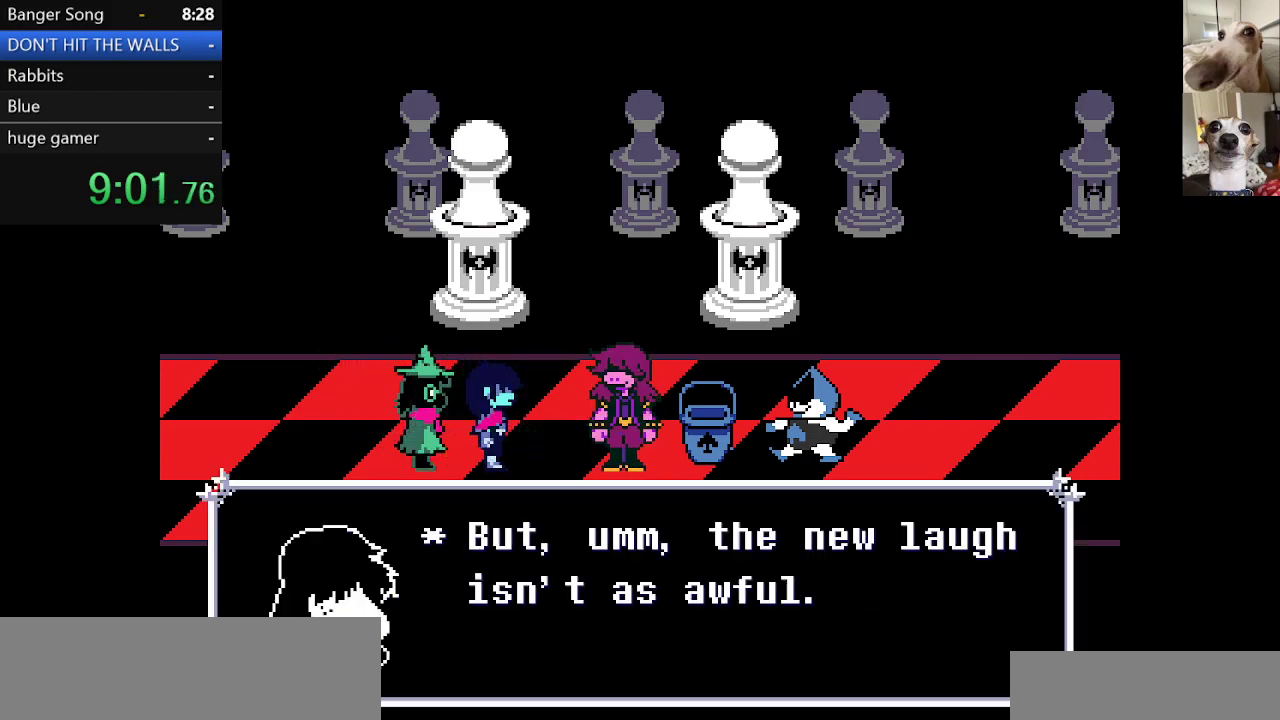
{"keys": ["c", "right", "x"], "events": [[50, "z", "up"], [133, "return", "down"], [183, "return", "up"], [183, "z", "down"], [233, "z", "up"], [283, "return", "down"], [333, "return", "up"], [383, "z", "down"], [417, "return", "down"], [467, "return", "up"], [467, "z", "up"]]}
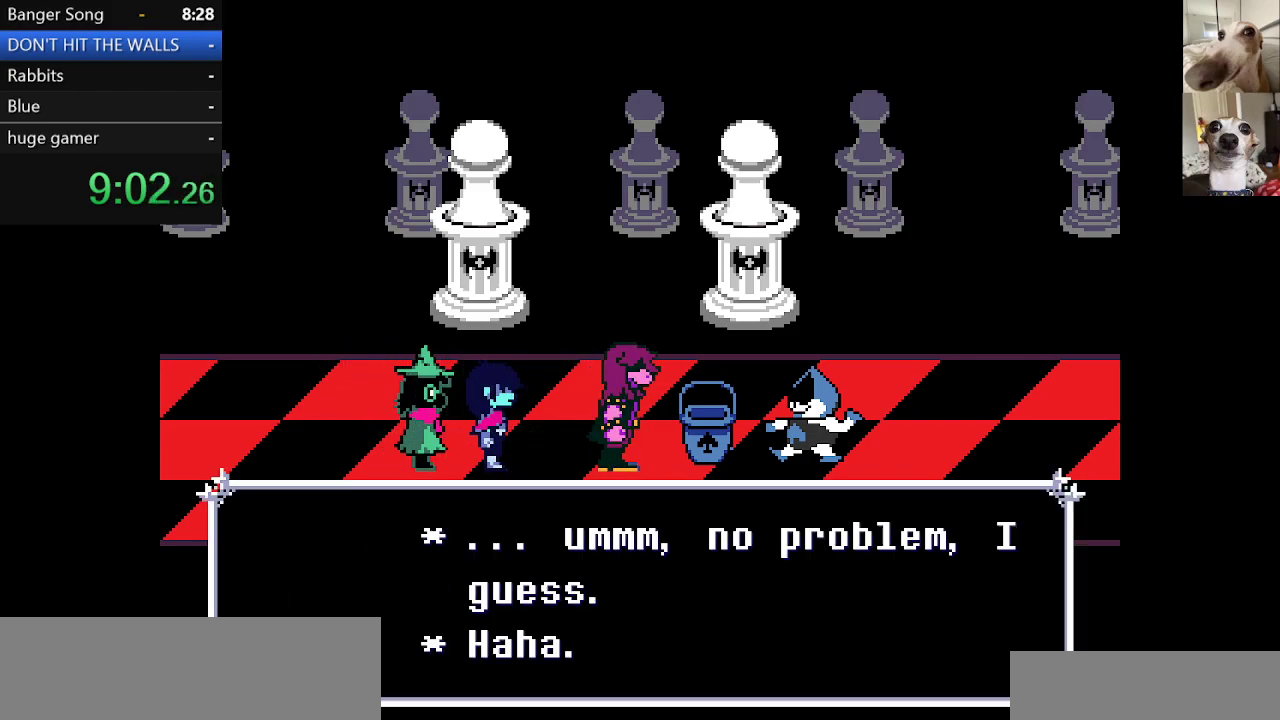
{"keys": ["c", "right", "x", "z"], "events": [[67, "return", "down"], [67, "z", "down"], [117, "return", "up"], [150, "return", "down"], [150, "z", "up"], [200, "return", "up"], [250, "return", "down"], [250, "z", "down"], [350, "return", "up"], [350, "z", "up"], [383, "return", "down"], [433, "return", "up"], [433, "z", "down"]]}
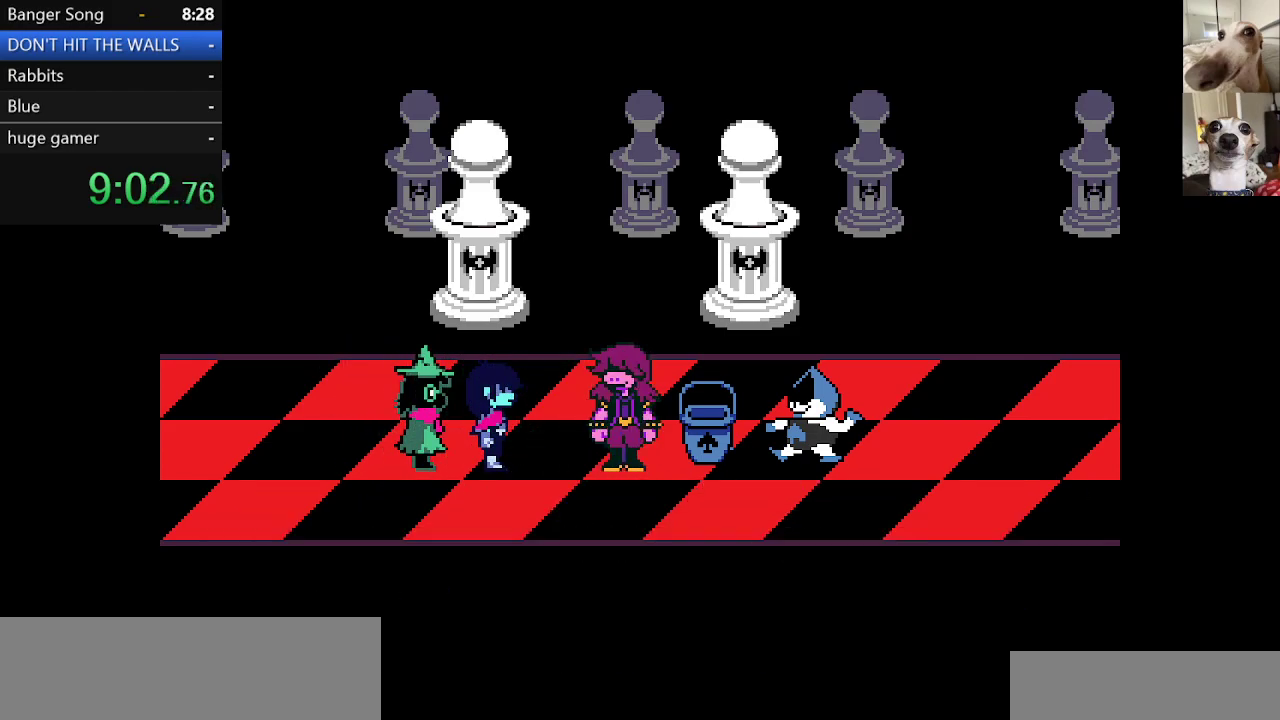
{"keys": ["c", "right", "x"], "events": [[33, "return", "down"], [33, "z", "up"], [83, "return", "up"], [117, "return", "down"], [117, "z", "down"], [217, "return", "up"], [217, "z", "up"], [367, "z", "down"], [500, "z", "up"]]}
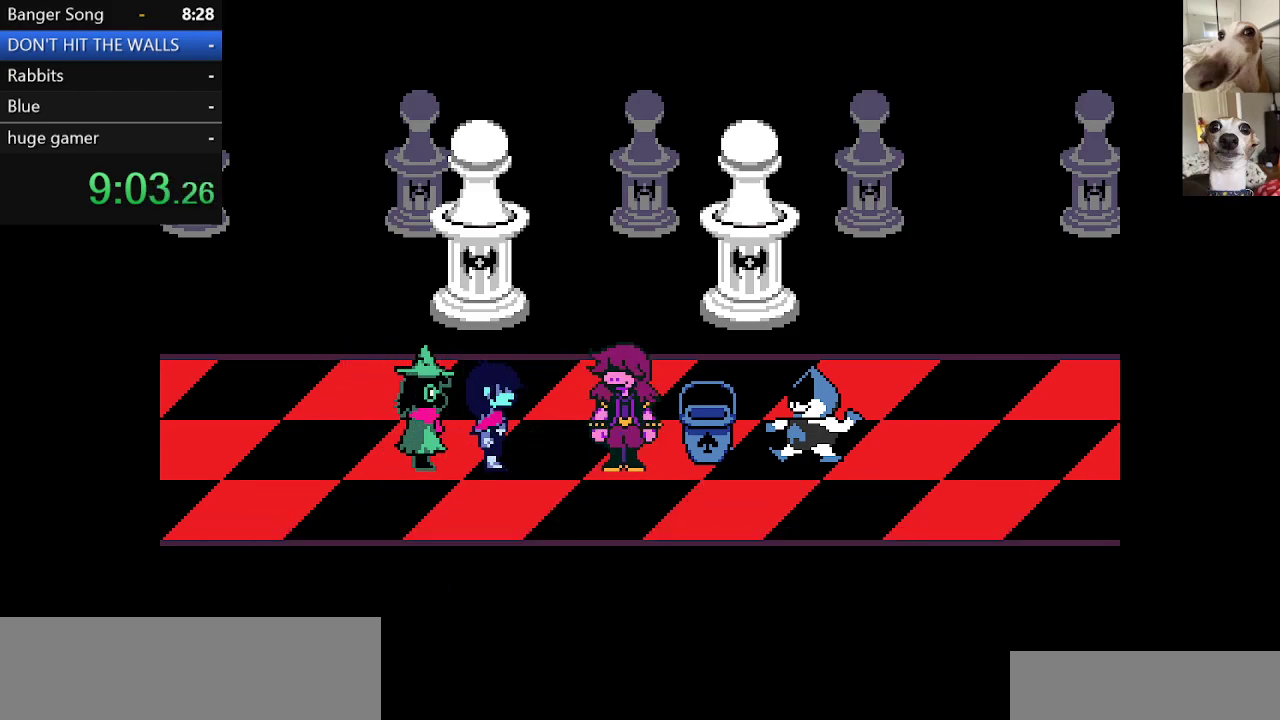
{"keys": ["c", "right", "x", "z"], "events": [[50, "return", "down"], [50, "z", "down"], [100, "return", "up"], [133, "return", "down"], [183, "z", "up"], [233, "return", "up"], [233, "z", "down"], [283, "return", "down"], [333, "return", "up"], [333, "z", "up"], [417, "return", "down"], [483, "return", "up"], [483, "z", "down"]]}
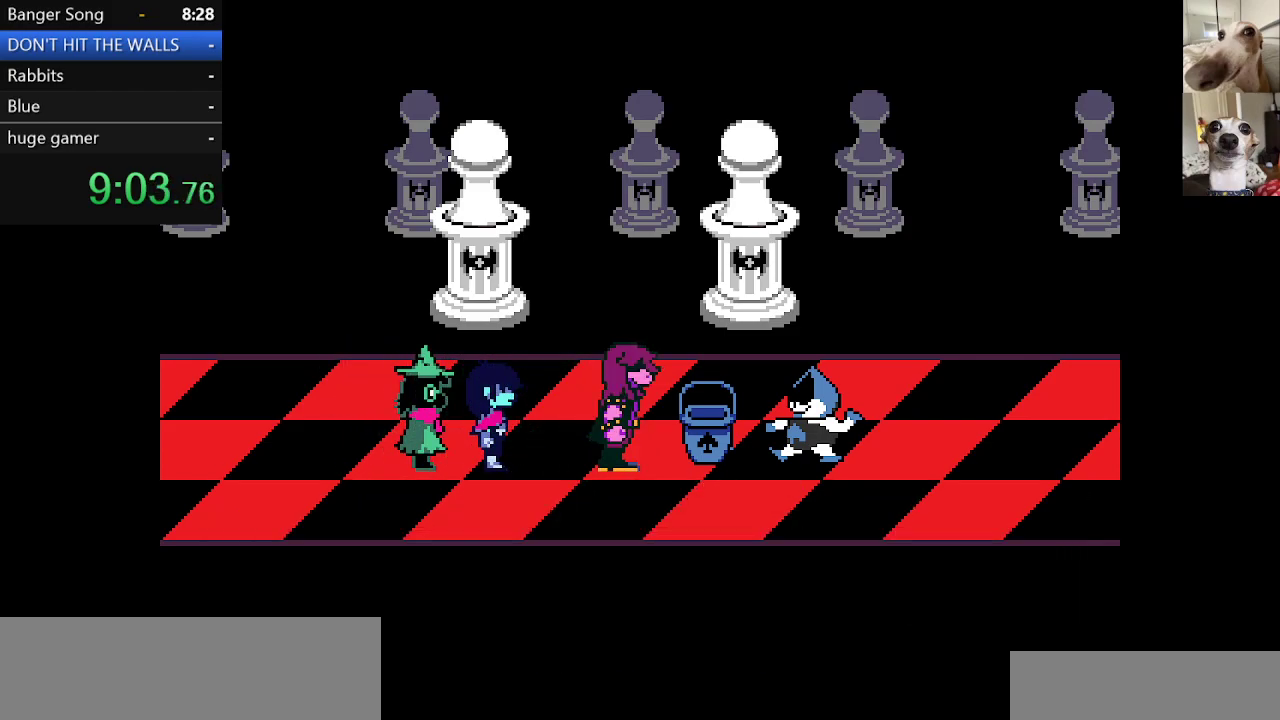
{"keys": ["c", "right", "x"], "events": [[17, "return", "down"], [17, "z", "up"], [67, "return", "up"], [117, "z", "down"], [167, "return", "down"], [200, "return", "up"], [200, "z", "up"], [300, "return", "down"], [300, "z", "down"], [350, "return", "up"], [433, "z", "up"]]}